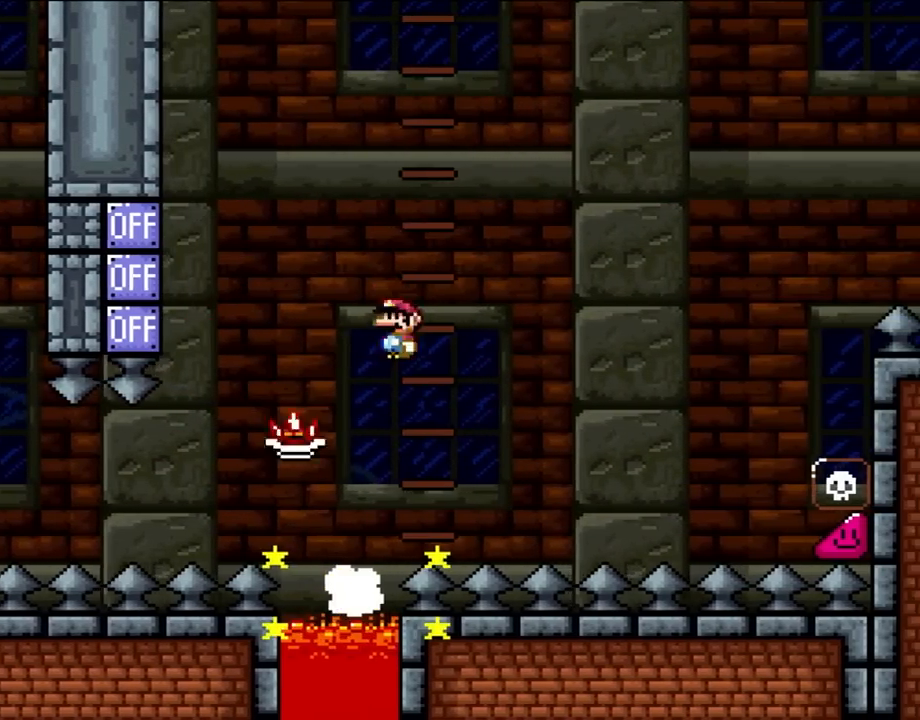
Gameplay with a controller (Nintendo layout); each line is a JSON object with the inputs held at the frame after it. "events" lists button and stick changes between this image and that frame as [ms after this image, input, new state], when the widget could be followed in between. Not read: L3 R1 R3.
{"buttons": ["A", "X", "DPAD_RIGHT"], "events": [[183, "B", "up"], [183, "Y", "up"]]}
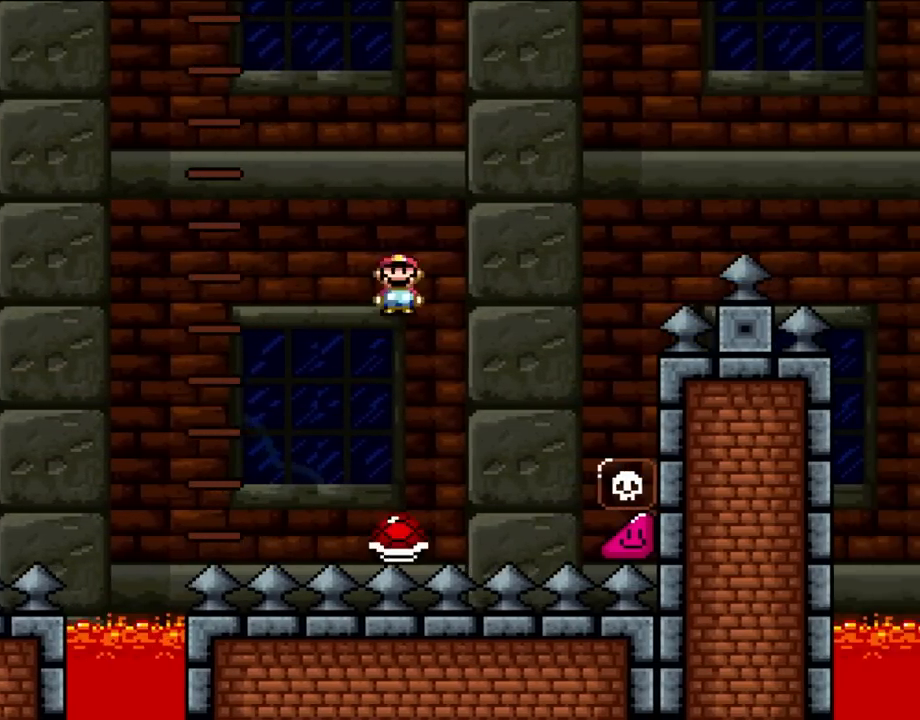
{"buttons": ["X", "DPAD_LEFT"], "events": [[300, "DPAD_UP", "down"], [333, "DPAD_LEFT", "down"], [333, "DPAD_RIGHT", "up"], [333, "DPAD_UP", "up"], [450, "A", "up"]]}
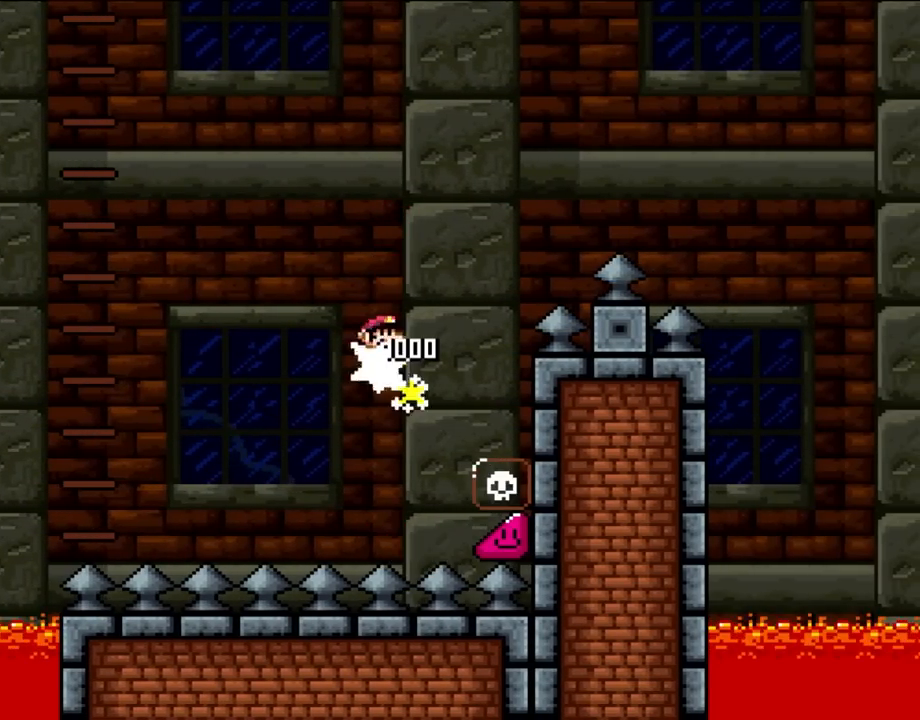
{"buttons": ["A", "X", "DPAD_RIGHT"], "events": [[33, "DPAD_UP", "down"], [67, "A", "down"], [67, "DPAD_LEFT", "up"], [67, "DPAD_RIGHT", "down"], [67, "DPAD_UP", "up"]]}
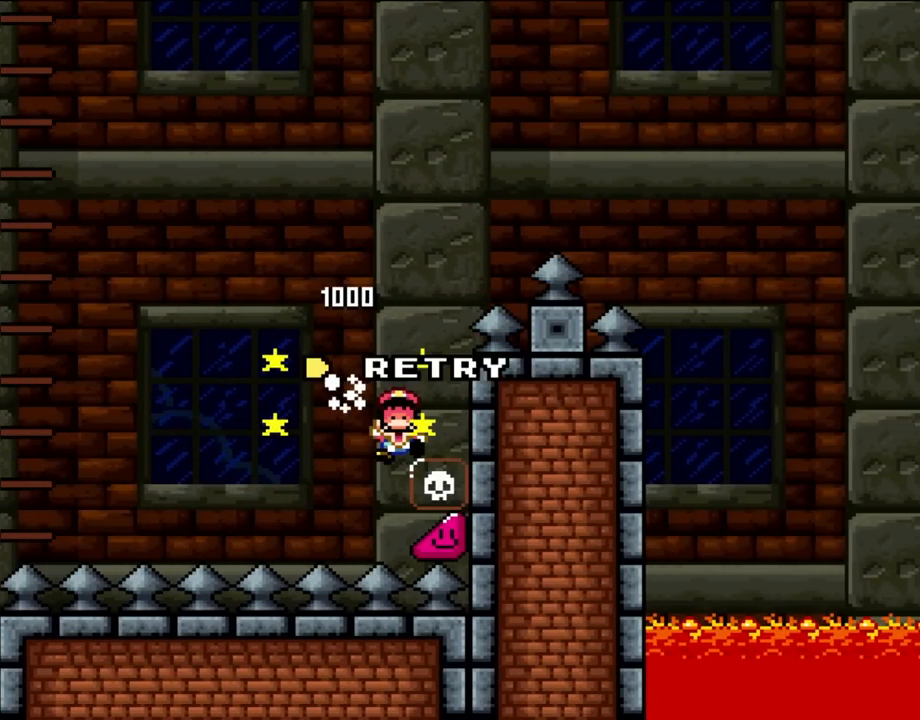
{"buttons": ["X"], "events": [[83, "B", "down"], [267, "B", "up"], [317, "A", "up"], [383, "DPAD_RIGHT", "up"]]}
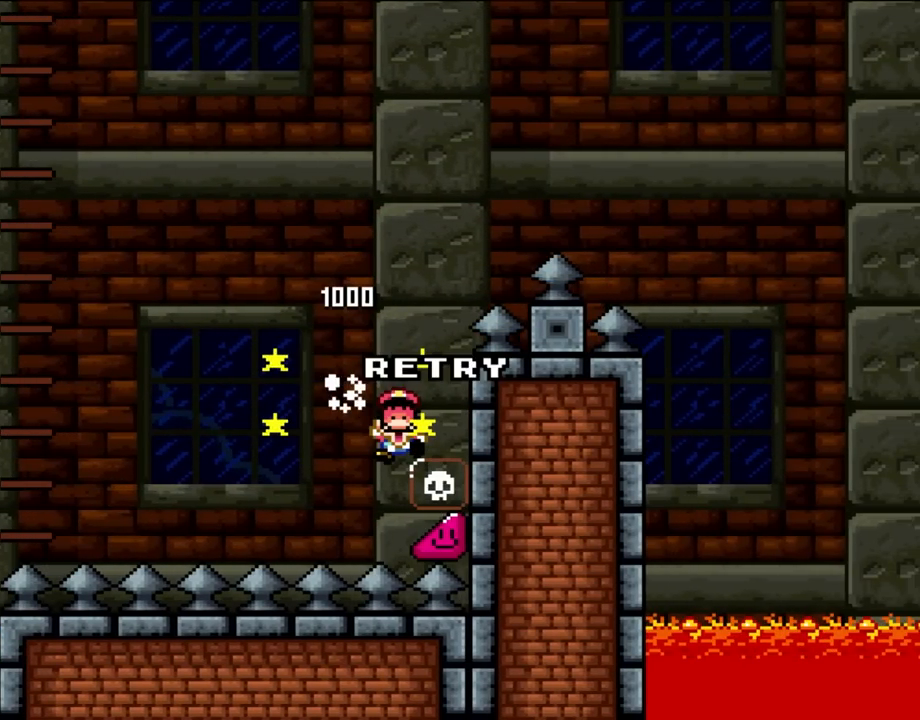
{"buttons": [], "events": [[33, "X", "up"]]}
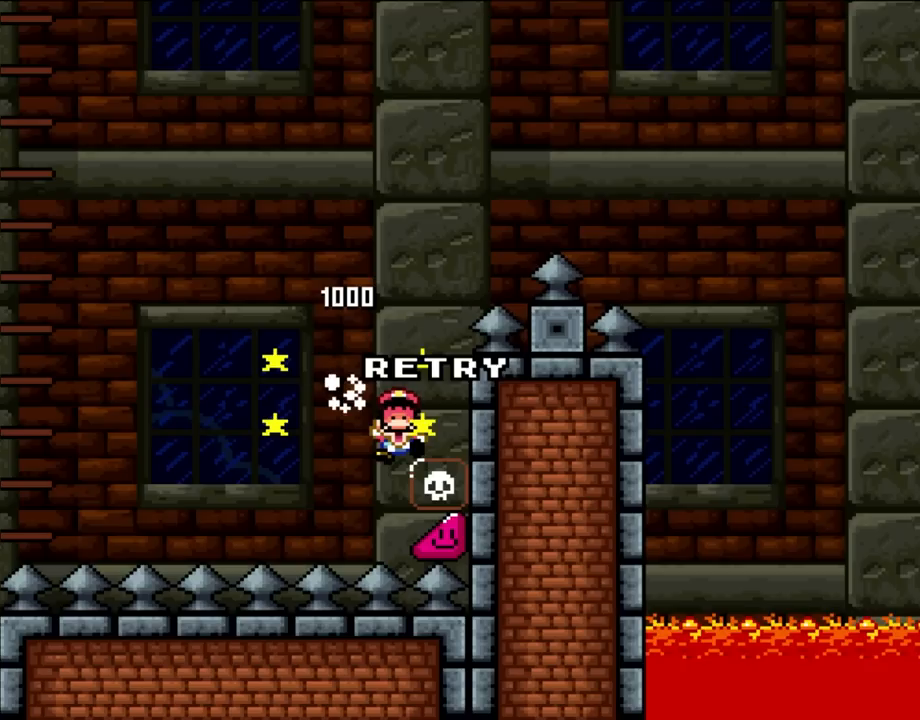
{"buttons": [], "events": []}
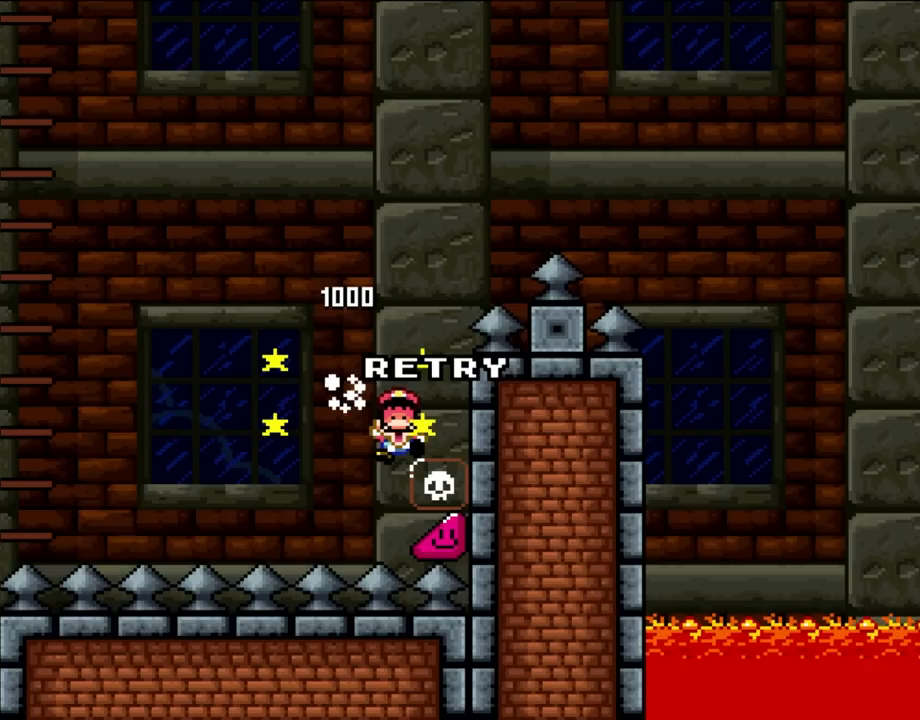
{"buttons": [], "events": []}
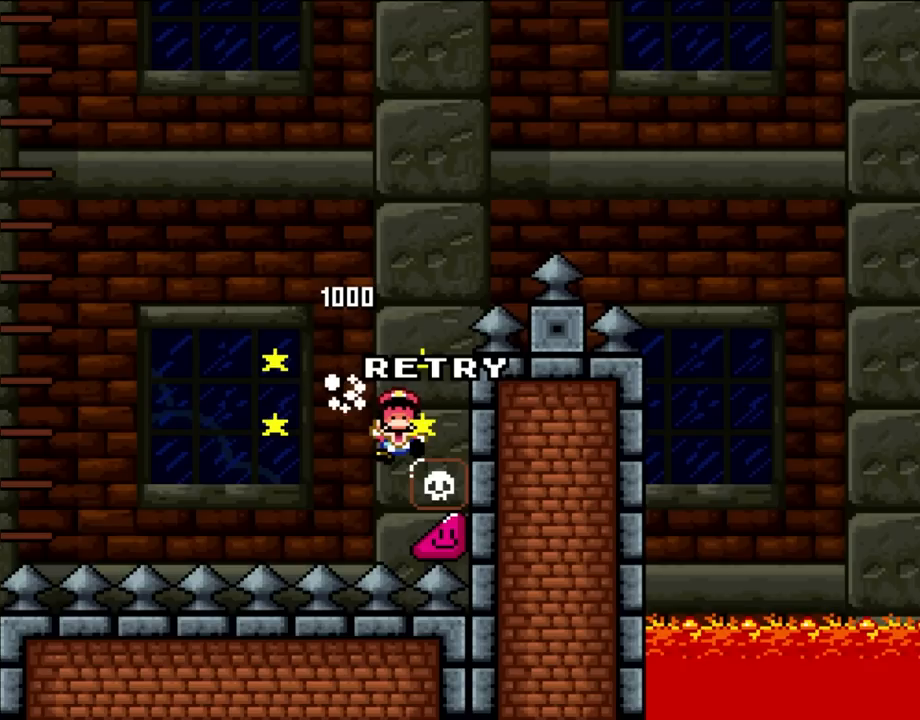
{"buttons": [], "events": []}
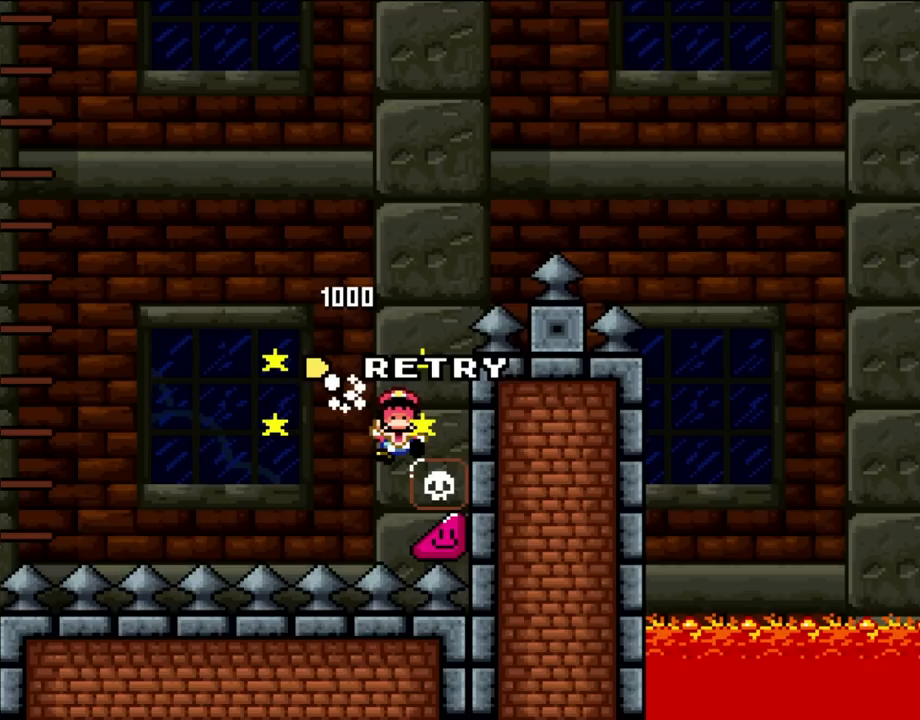
{"buttons": [], "events": []}
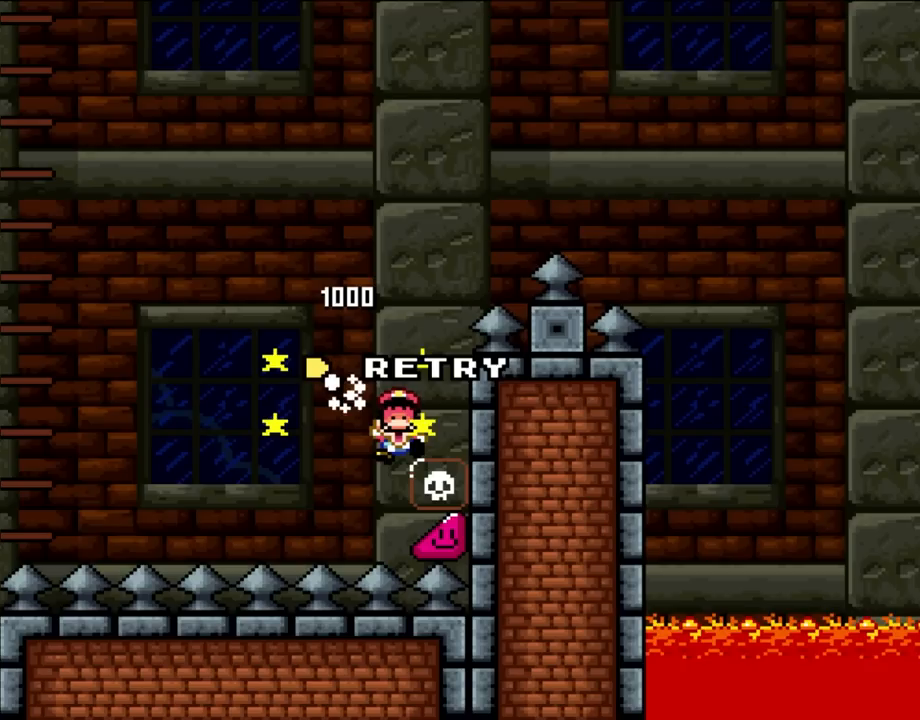
{"buttons": [], "events": [[300, "A", "down"], [450, "A", "up"]]}
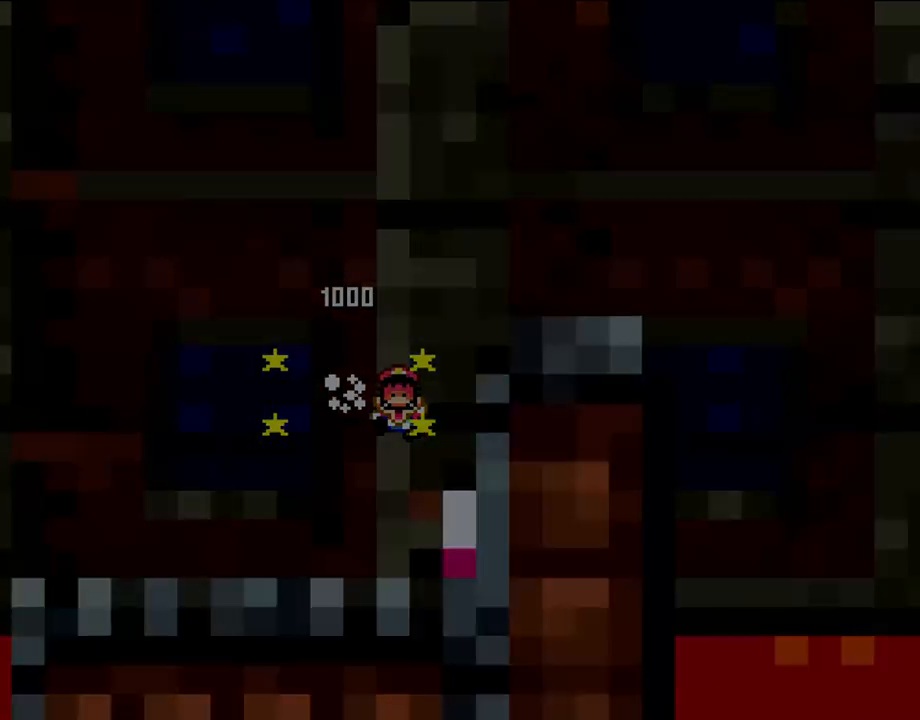
{"buttons": ["X", "DPAD_UP"], "events": [[233, "X", "down"], [250, "A", "down"], [250, "DPAD_RIGHT", "down"], [350, "DPAD_UP", "down"], [400, "DPAD_RIGHT", "up"], [433, "DPAD_LEFT", "down"], [433, "DPAD_UP", "up"], [467, "DPAD_UP", "down"], [483, "A", "up"], [483, "DPAD_LEFT", "up"]]}
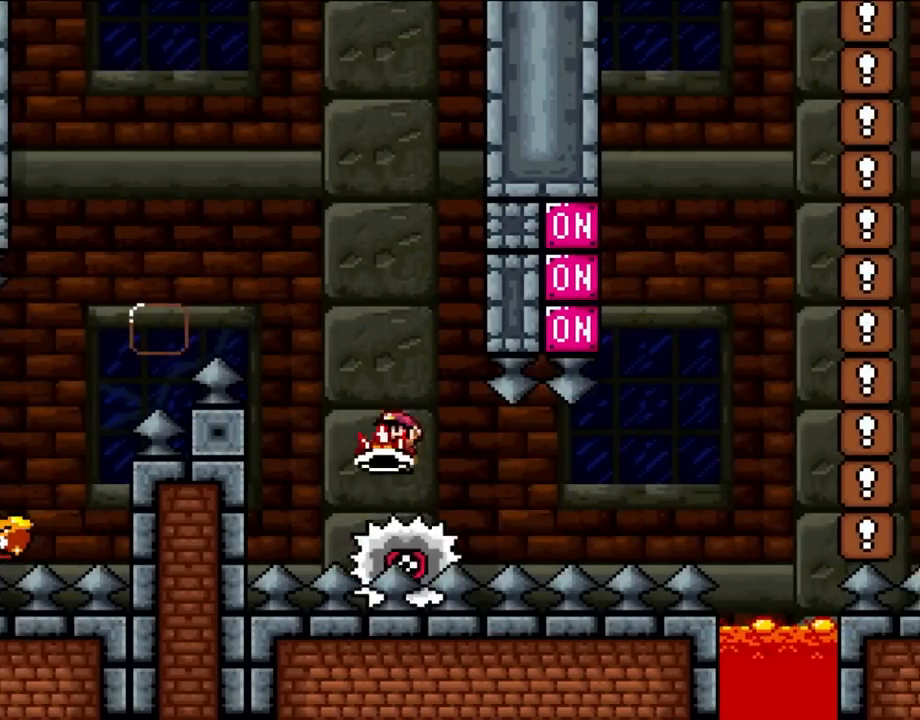
{"buttons": ["X"], "events": [[17, "DPAD_RIGHT", "down"], [17, "DPAD_UP", "up"], [200, "DPAD_RIGHT", "up"]]}
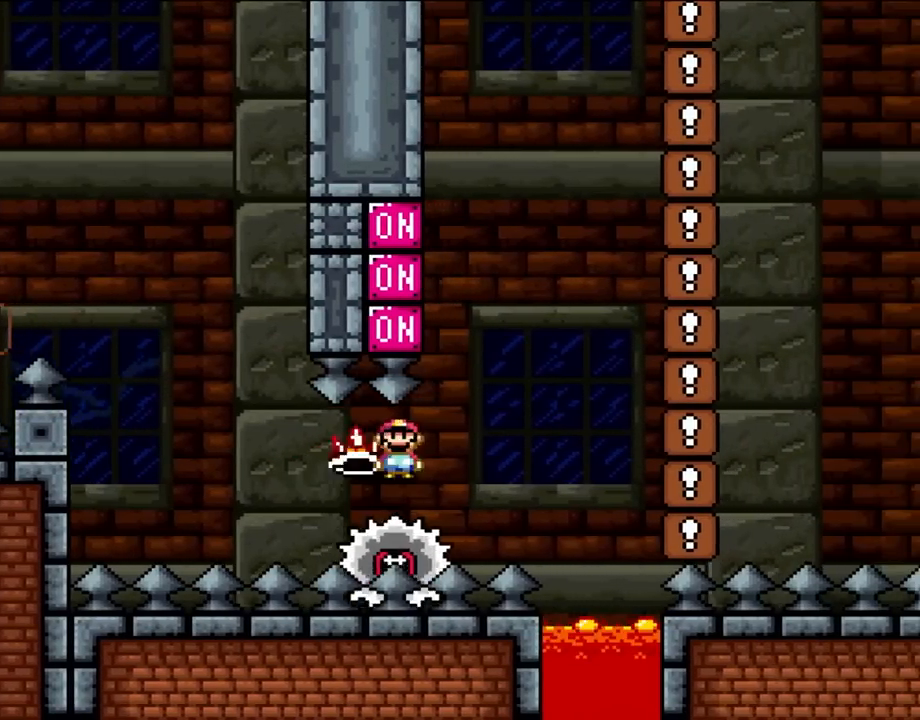
{"buttons": ["A", "B", "X"], "events": [[133, "DPAD_RIGHT", "down"], [217, "A", "down"], [317, "DPAD_UP", "down"], [350, "DPAD_RIGHT", "up"], [400, "B", "down"], [400, "DPAD_LEFT", "down"], [400, "DPAD_UP", "up"], [500, "DPAD_LEFT", "up"]]}
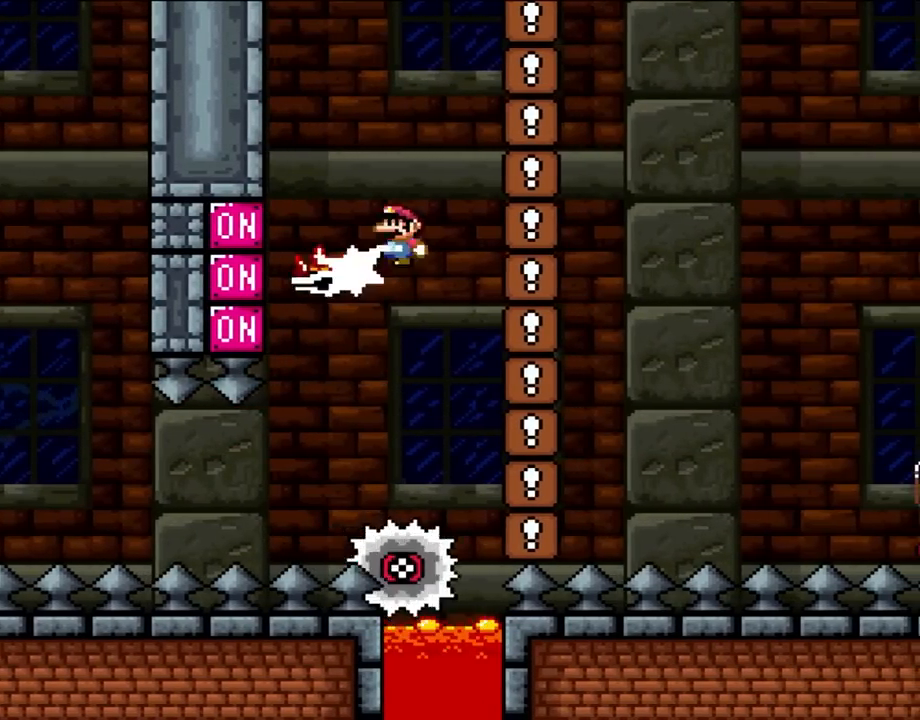
{"buttons": ["A", "X", "DPAD_RIGHT"], "events": [[83, "A", "up"], [83, "B", "up"], [83, "X", "up"], [133, "DPAD_RIGHT", "down"], [200, "A", "down"], [200, "X", "down"]]}
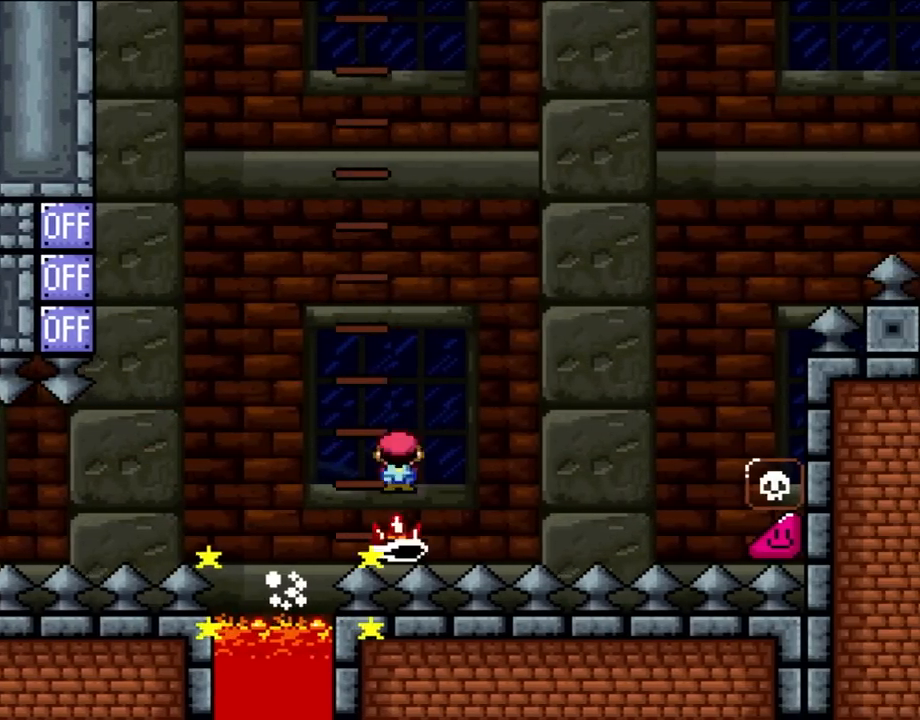
{"buttons": ["A", "X", "DPAD_LEFT"], "events": [[433, "DPAD_UP", "down"], [450, "DPAD_LEFT", "down"], [450, "DPAD_RIGHT", "up"], [450, "DPAD_UP", "up"]]}
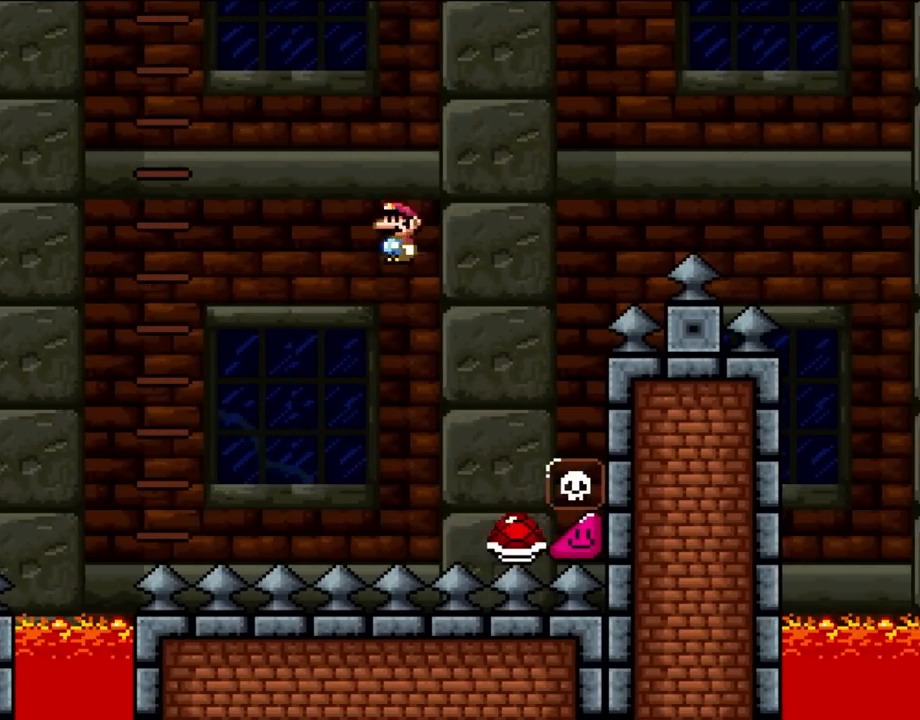
{"buttons": ["B", "Y", "DPAD_RIGHT"], "events": [[83, "A", "up"], [83, "DPAD_UP", "down"], [117, "DPAD_LEFT", "up"], [117, "DPAD_RIGHT", "down"], [117, "DPAD_UP", "up"], [233, "Y", "down"], [250, "B", "down"], [250, "X", "up"]]}
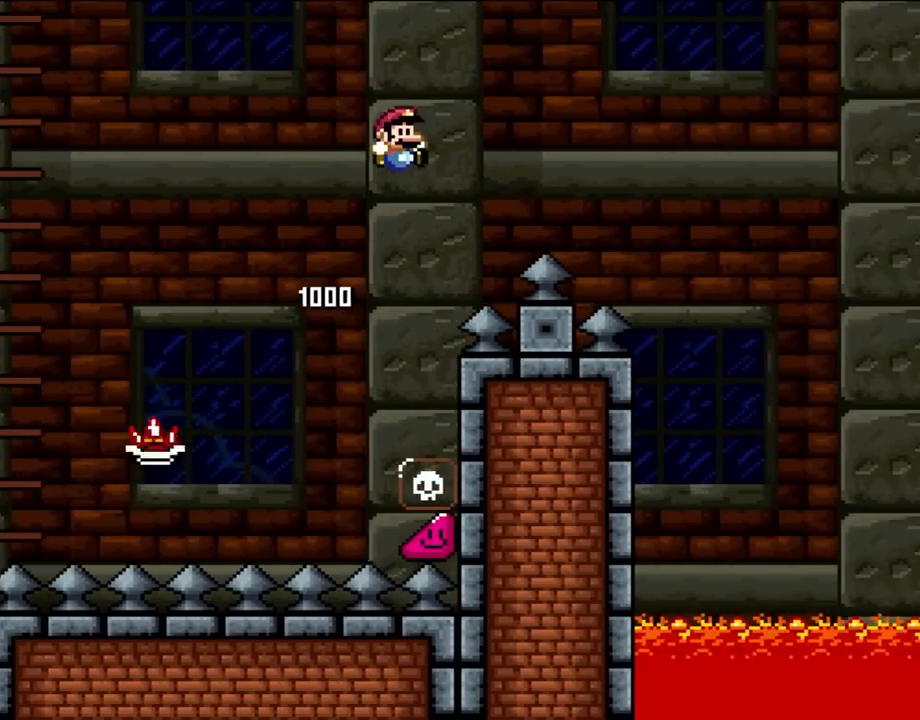
{"buttons": ["B", "Y", "DPAD_RIGHT"], "events": []}
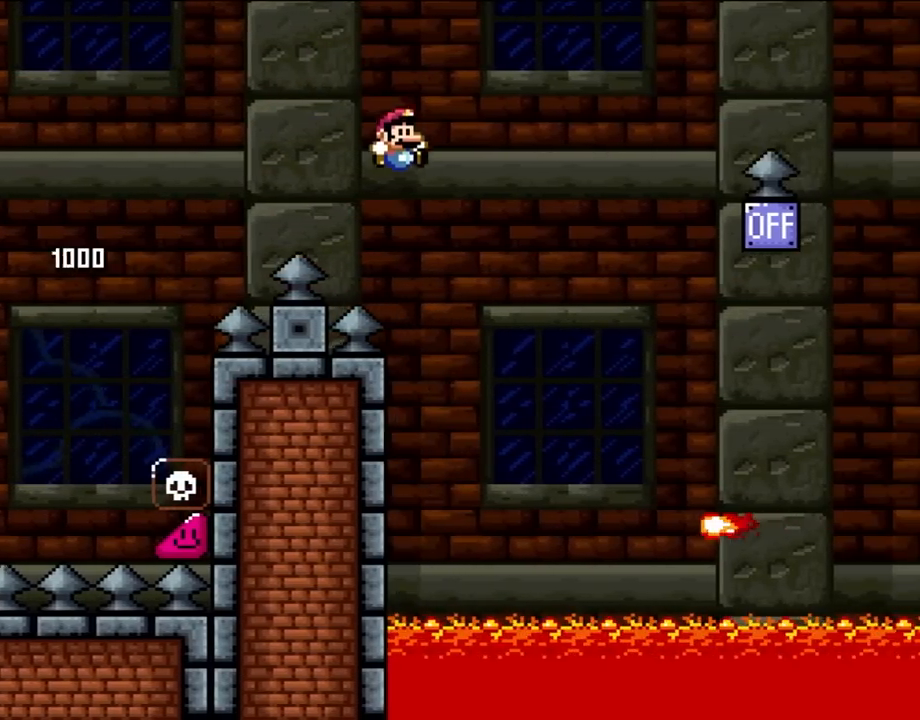
{"buttons": ["A", "X", "DPAD_RIGHT"], "events": [[400, "X", "down"], [400, "Y", "up"], [433, "A", "down"], [433, "B", "up"]]}
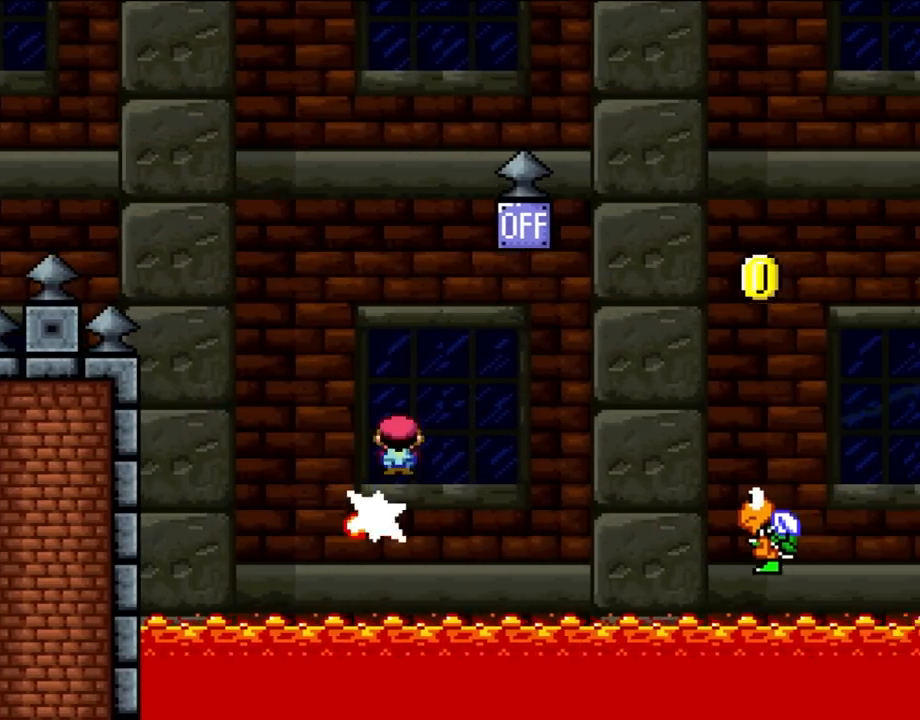
{"buttons": ["A", "X", "DPAD_RIGHT"], "events": [[217, "DPAD_UP", "down"], [250, "DPAD_RIGHT", "up"], [283, "DPAD_LEFT", "down"], [283, "DPAD_UP", "up"], [367, "DPAD_UP", "down"], [400, "DPAD_LEFT", "up"], [433, "DPAD_RIGHT", "down"], [433, "DPAD_UP", "up"]]}
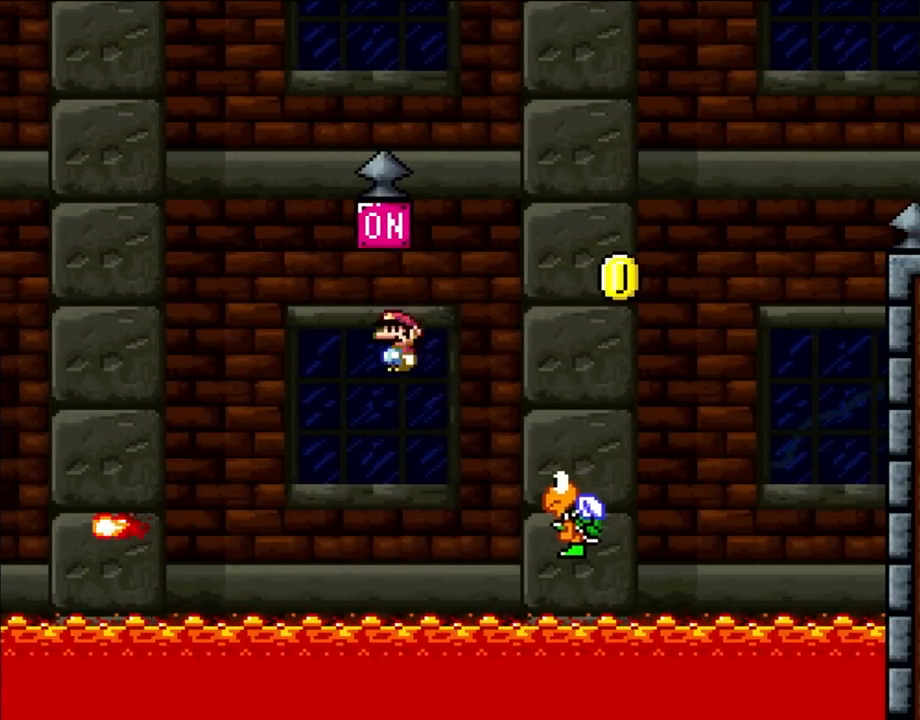
{"buttons": ["B", "Y", "DPAD_RIGHT"], "events": [[133, "B", "down"], [250, "Y", "down"], [283, "A", "up"], [350, "X", "up"]]}
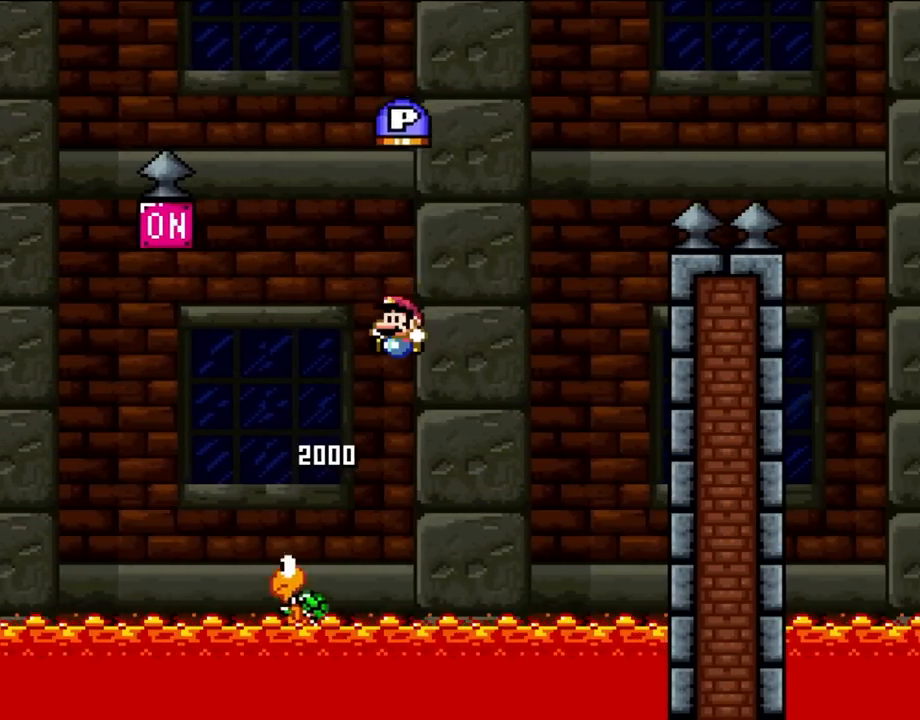
{"buttons": ["B", "Y", "DPAD_RIGHT"], "events": [[17, "DPAD_UP", "down"], [50, "DPAD_LEFT", "down"], [50, "DPAD_RIGHT", "up"], [50, "DPAD_UP", "up"], [200, "DPAD_LEFT", "up"], [250, "Y", "up"], [283, "B", "up"], [283, "DPAD_RIGHT", "down"], [433, "B", "down"], [450, "Y", "down"]]}
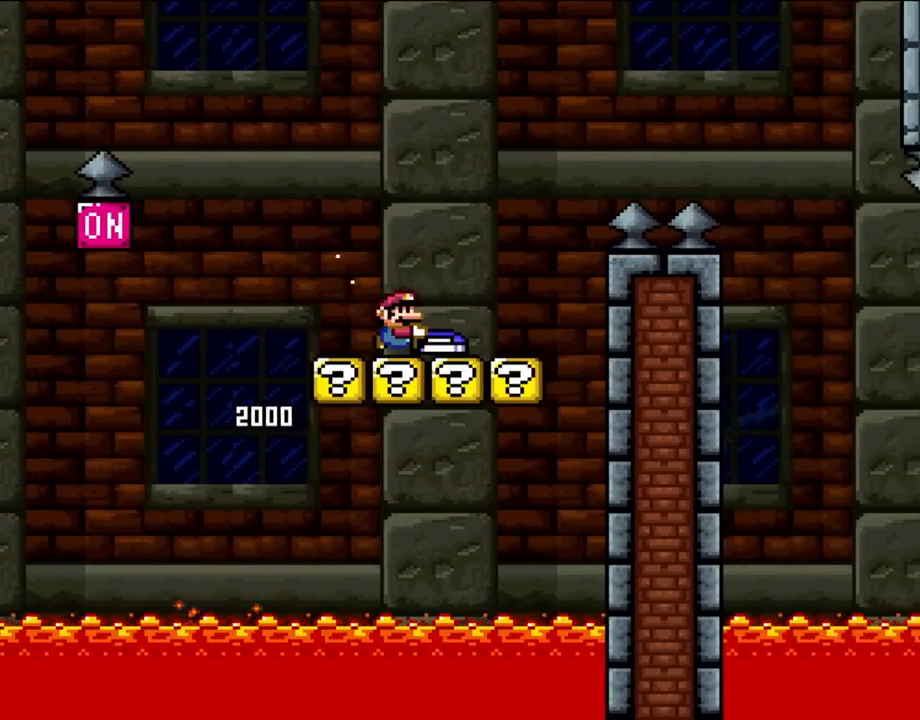
{"buttons": ["Y", "DPAD_UP", "DPAD_LEFT"], "events": [[250, "DPAD_UP", "down"], [317, "DPAD_LEFT", "down"], [317, "DPAD_RIGHT", "up"], [400, "B", "up"]]}
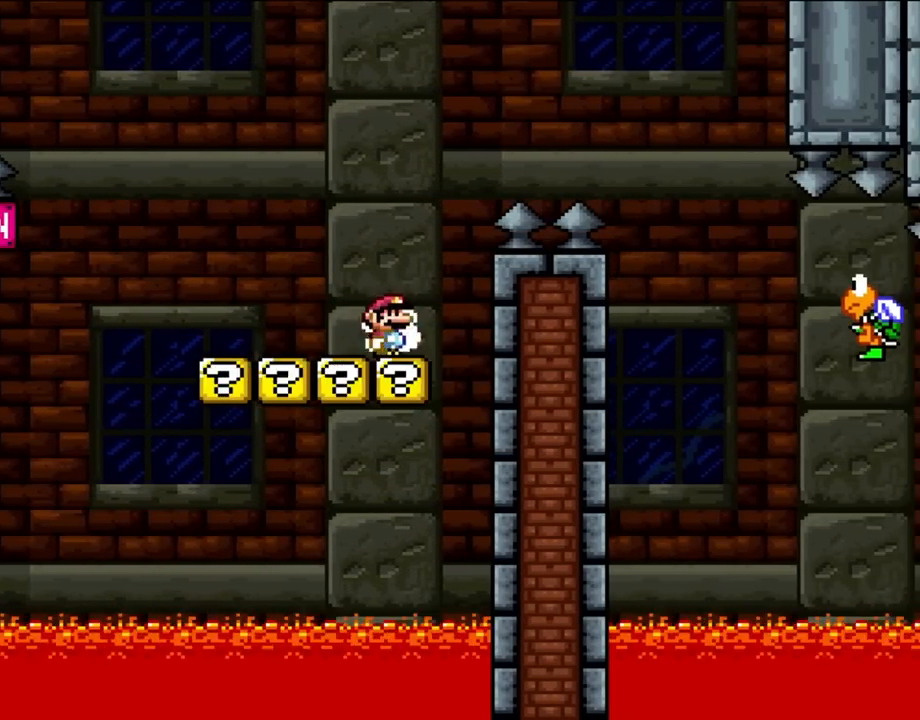
{"buttons": ["B", "Y", "DPAD_RIGHT"], "events": [[17, "DPAD_LEFT", "up"], [17, "DPAD_UP", "up"], [50, "DPAD_RIGHT", "down"], [233, "B", "down"]]}
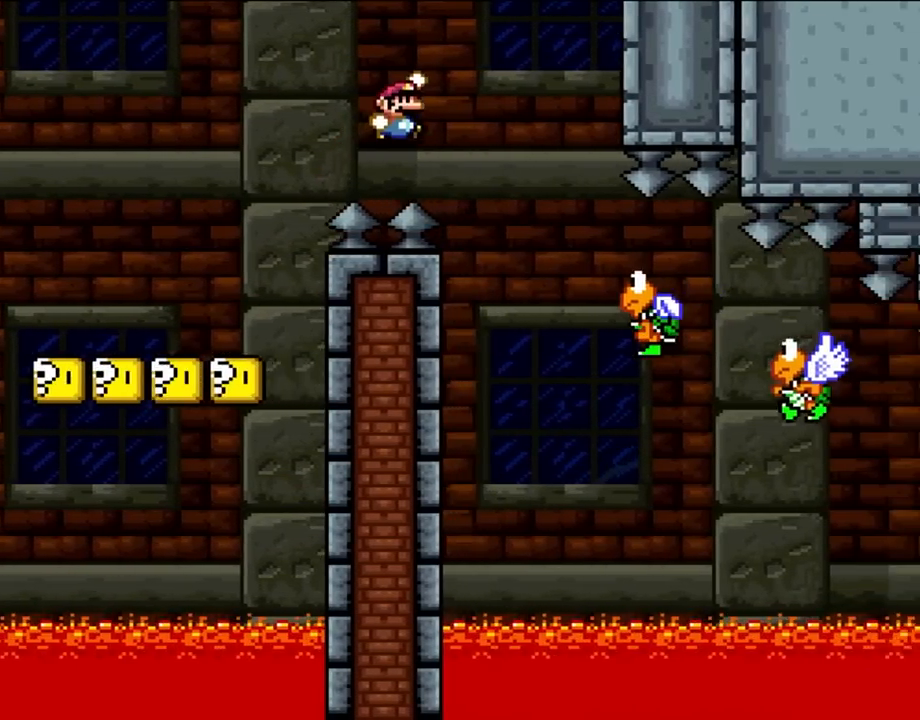
{"buttons": ["Y", "DPAD_RIGHT"], "events": [[250, "B", "up"]]}
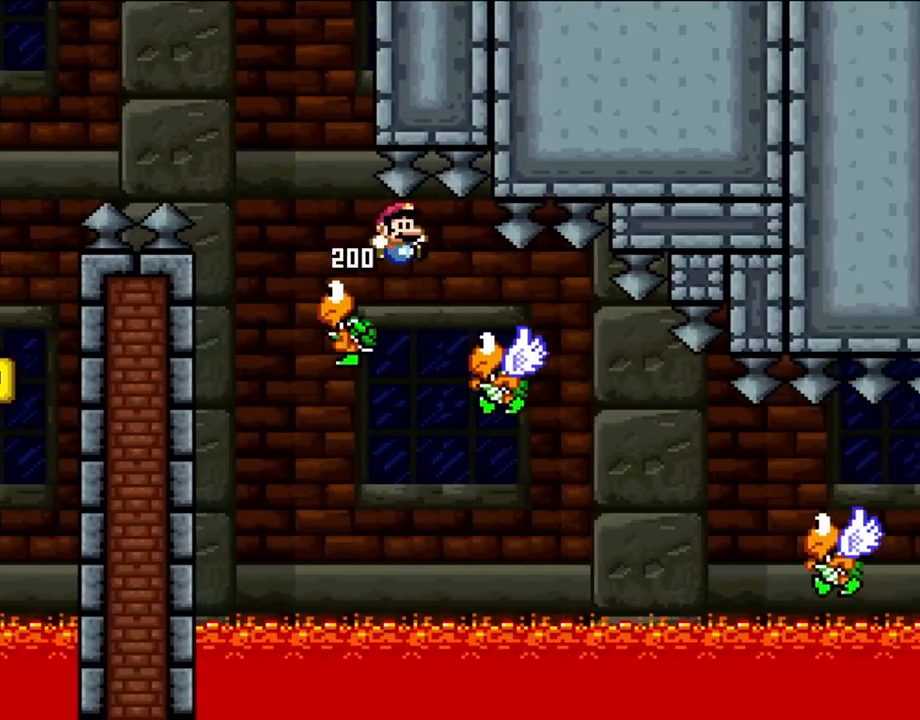
{"buttons": ["Y", "DPAD_RIGHT"], "events": [[417, "DPAD_UP", "down"], [467, "DPAD_UP", "up"]]}
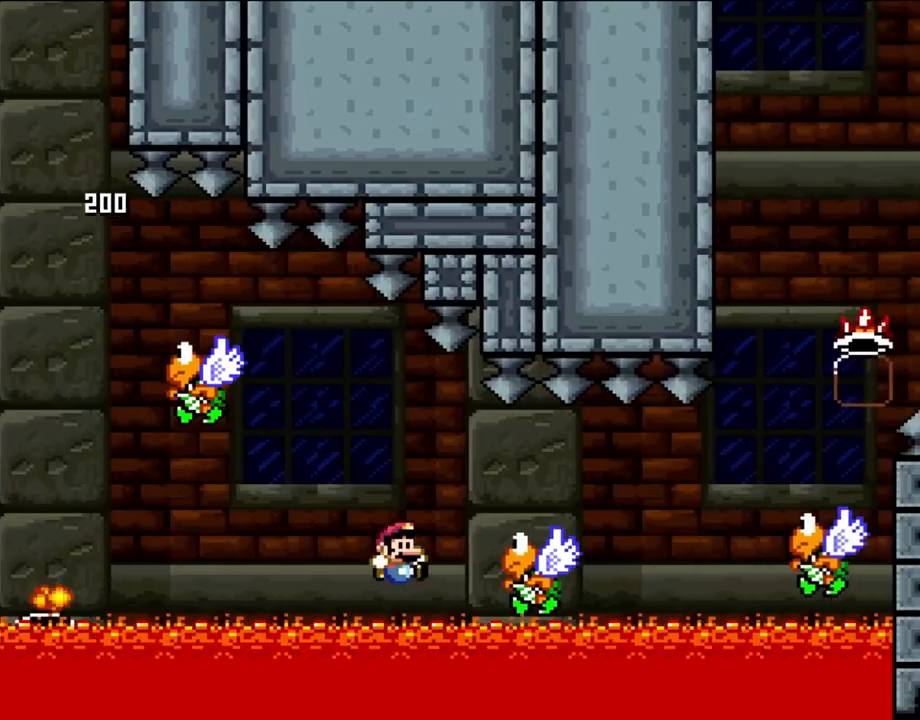
{"buttons": [], "events": [[200, "Y", "up"], [250, "DPAD_RIGHT", "up"]]}